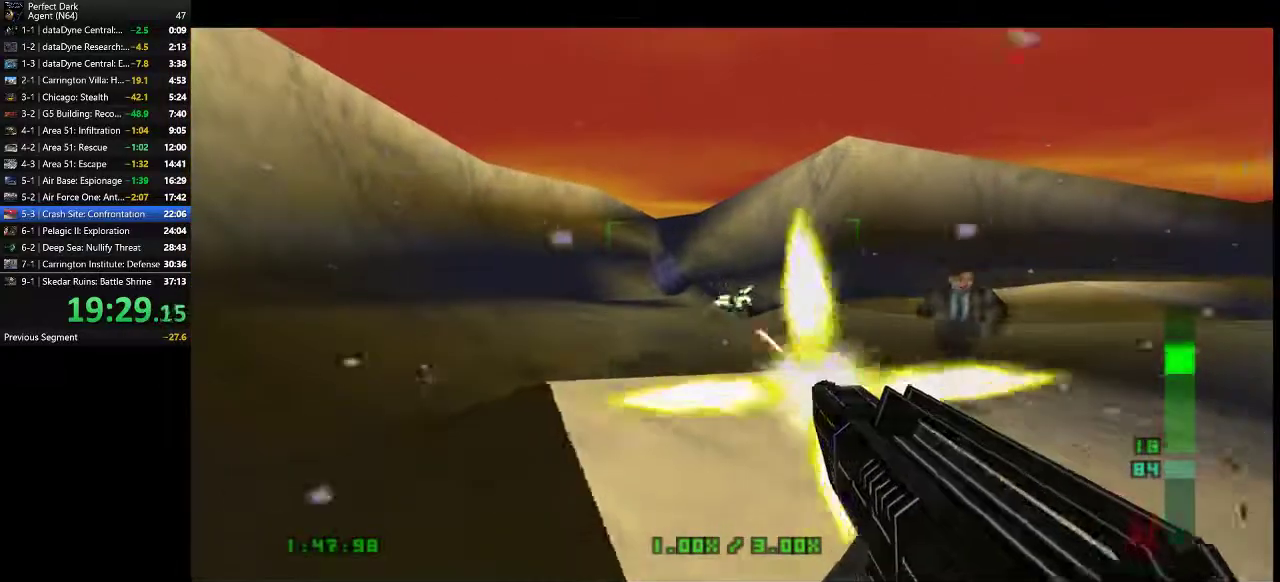
Gameplay with keyboard and mouse; each line is a JSON object with the keys and mouse buttons held at the frame after it. "events" lists presses ("down") and releases ("up") of ".", "/", "0", "1", "2", "3", "4", "5", "6", "7", "8", "9", "a", "alt_l", "alt_r", "b", "backslash", "backspace", "c", "caps_lock", "comma", "ctrl_l", "ctrl_r", "d", "e", "equals", "f", "g", "h", "i", "j", "k", "l", "lbracket", "m", "minus", "n", "o", "p", "q", "quote", "r", "rbracket", "return", "s", "semicolon", "shift_l", "shift_r", "space", "super", "t", "tab", "tilde", "u", "v", "w", "x", "y", "z", "mouse_left" and "mouse_right" between this image and that frame as [ms after this image, input, new state], when the widget could be followed in between. "mouse_left", "mouse_right" = the "left", "right" buttons of the "mouse" list. No other keys are recorded. Mouse movement is not recorded.
{"keys": ["s"], "mouse": [], "events": [[17, "mouse_left", "up"]]}
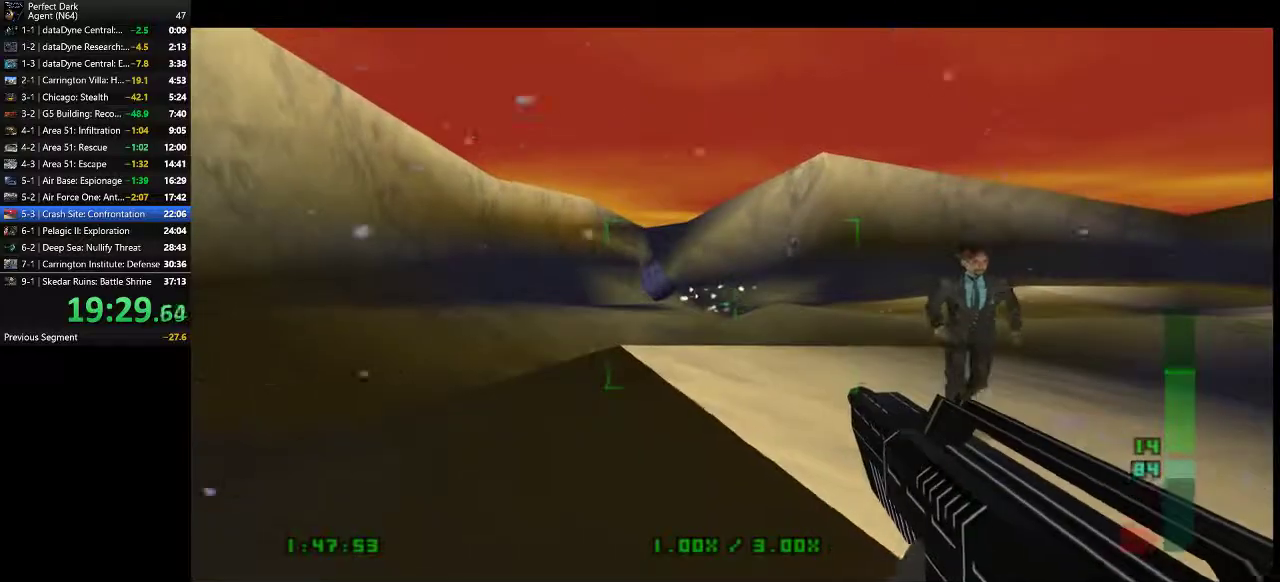
{"keys": ["a", "w"], "mouse": [], "events": [[150, "a", "down"], [150, "s", "up"], [283, "w", "down"]]}
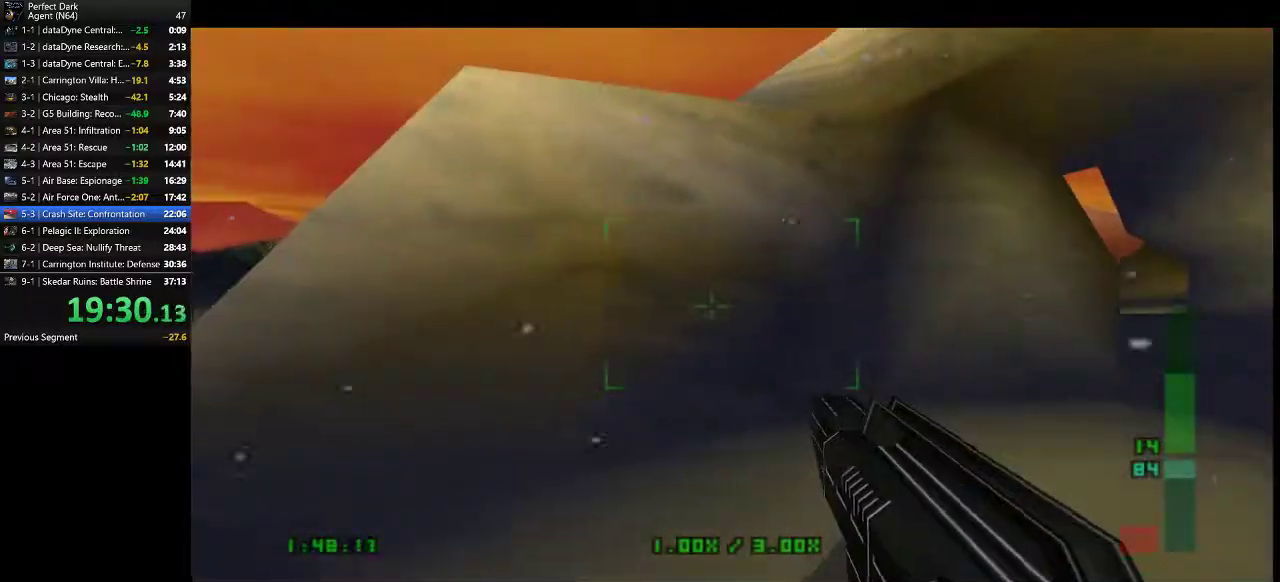
{"keys": ["a", "w"], "mouse": [], "events": []}
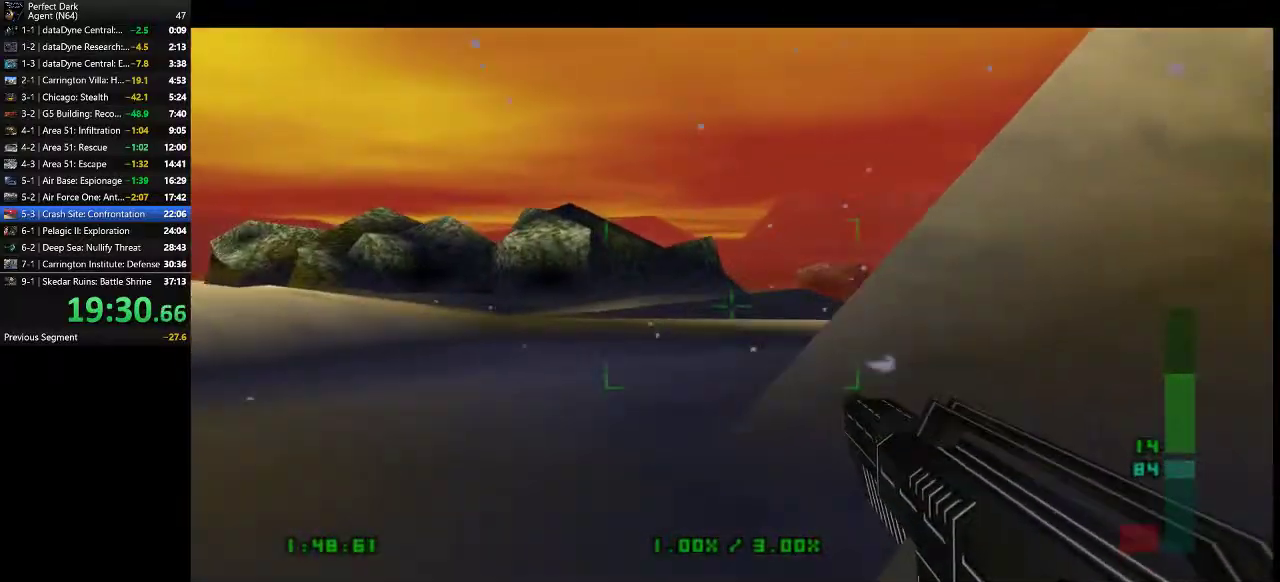
{"keys": ["w"], "mouse": [], "events": [[350, "a", "up"]]}
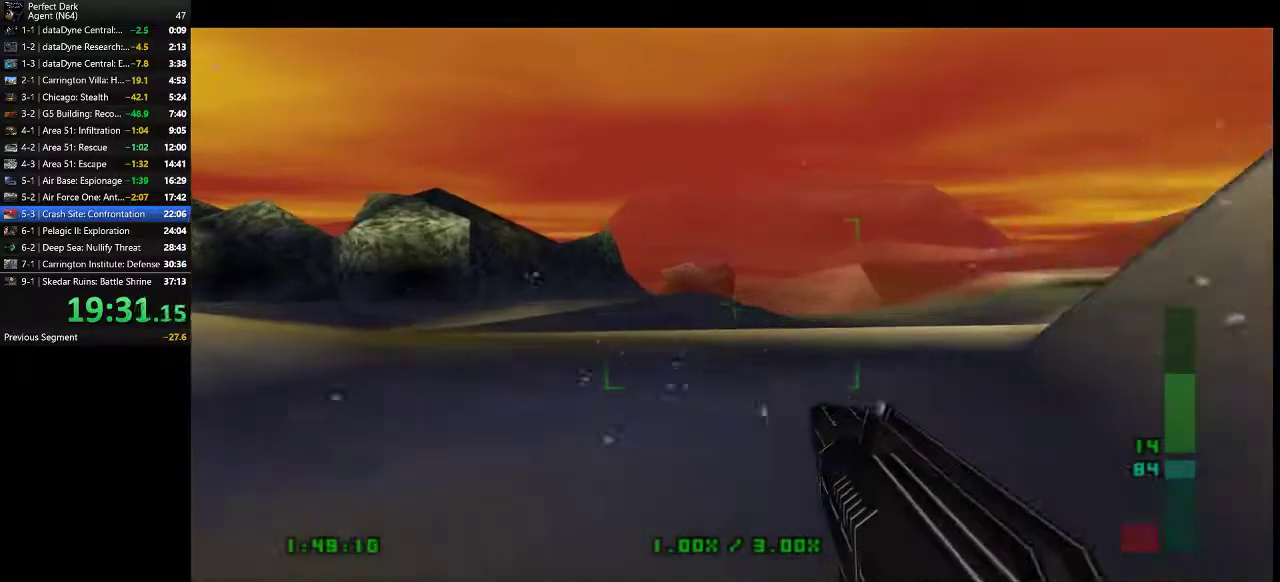
{"keys": ["a", "w"], "mouse": [], "events": [[183, "a", "down"]]}
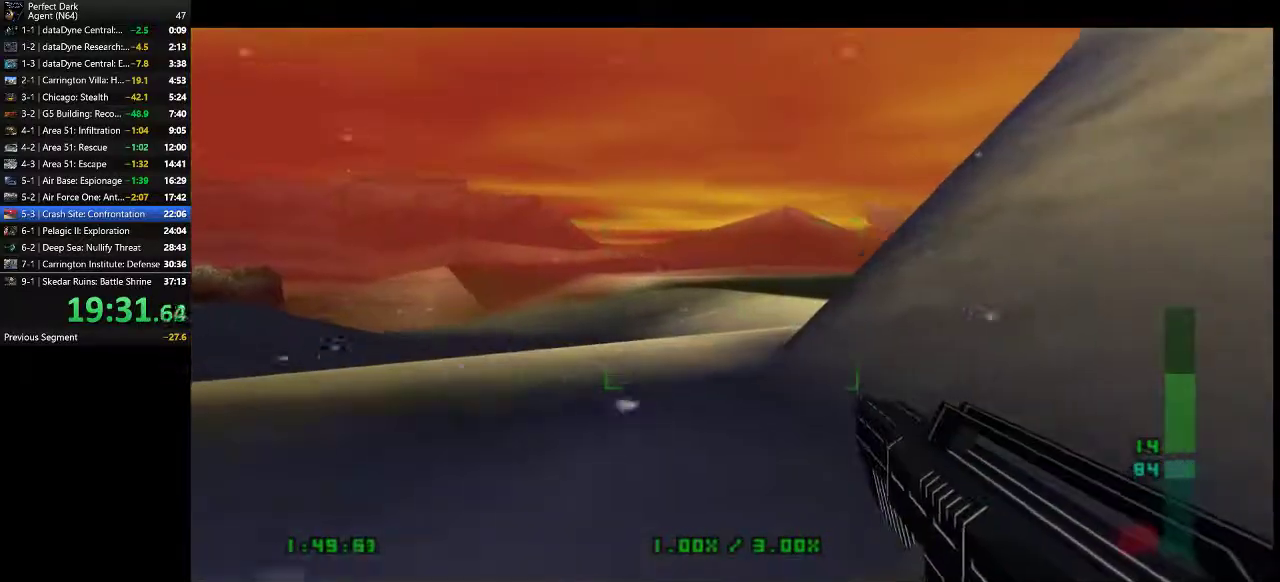
{"keys": ["d"], "mouse": [], "events": [[33, "a", "up"], [33, "w", "up"], [67, "d", "down"]]}
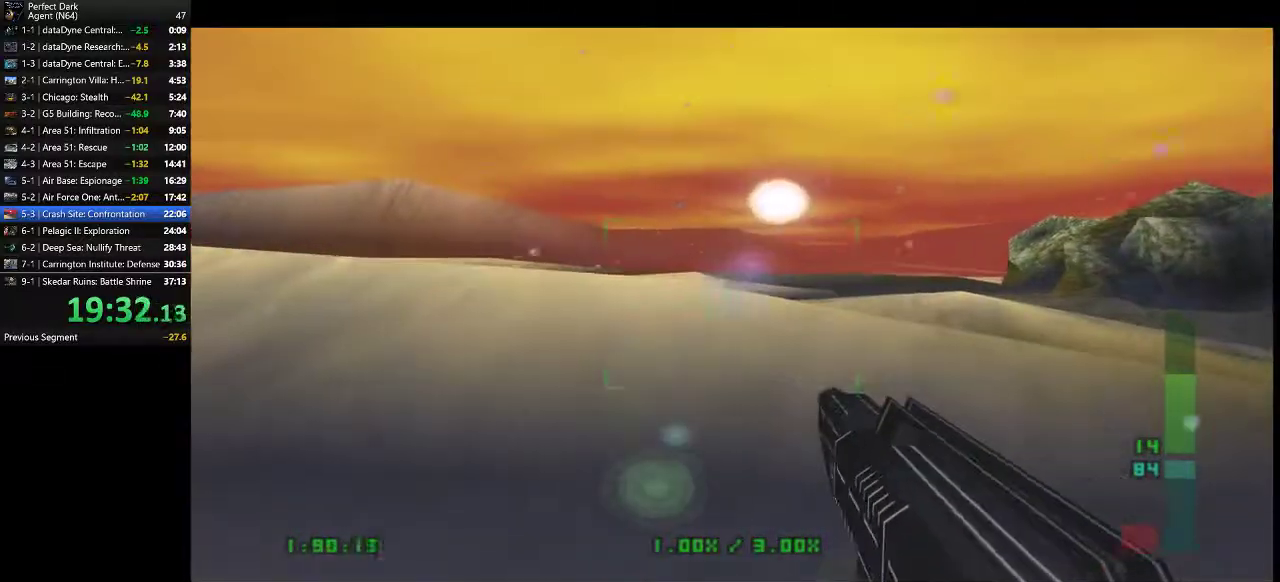
{"keys": ["d", "w"], "mouse": [], "events": [[233, "w", "down"]]}
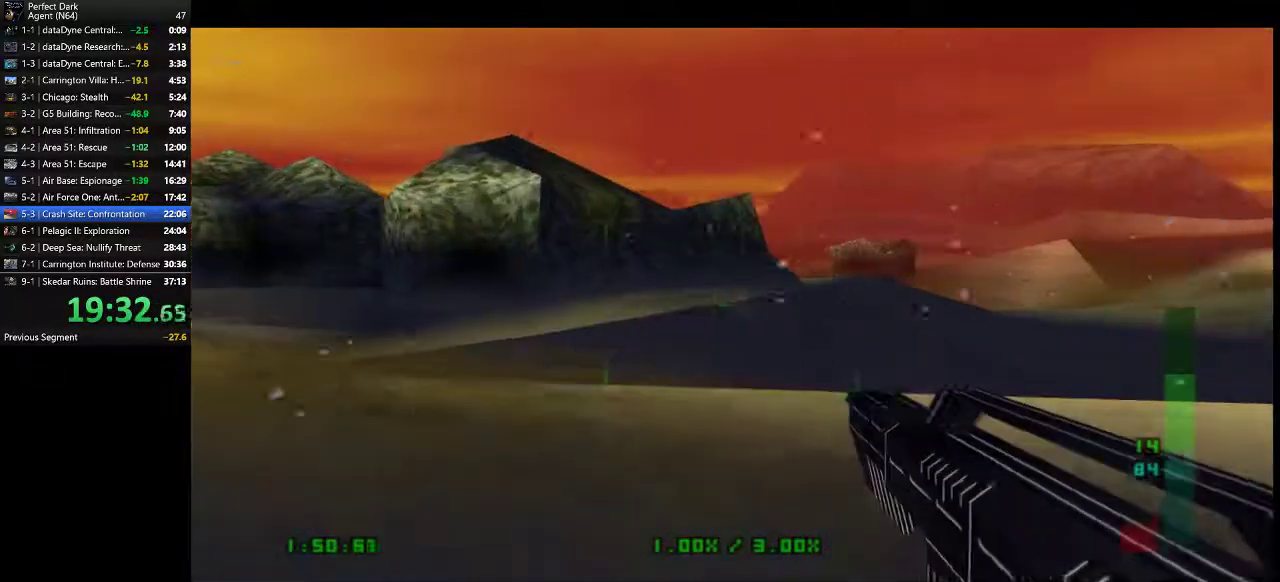
{"keys": [], "mouse": [], "events": [[283, "w", "up"], [350, "d", "up"]]}
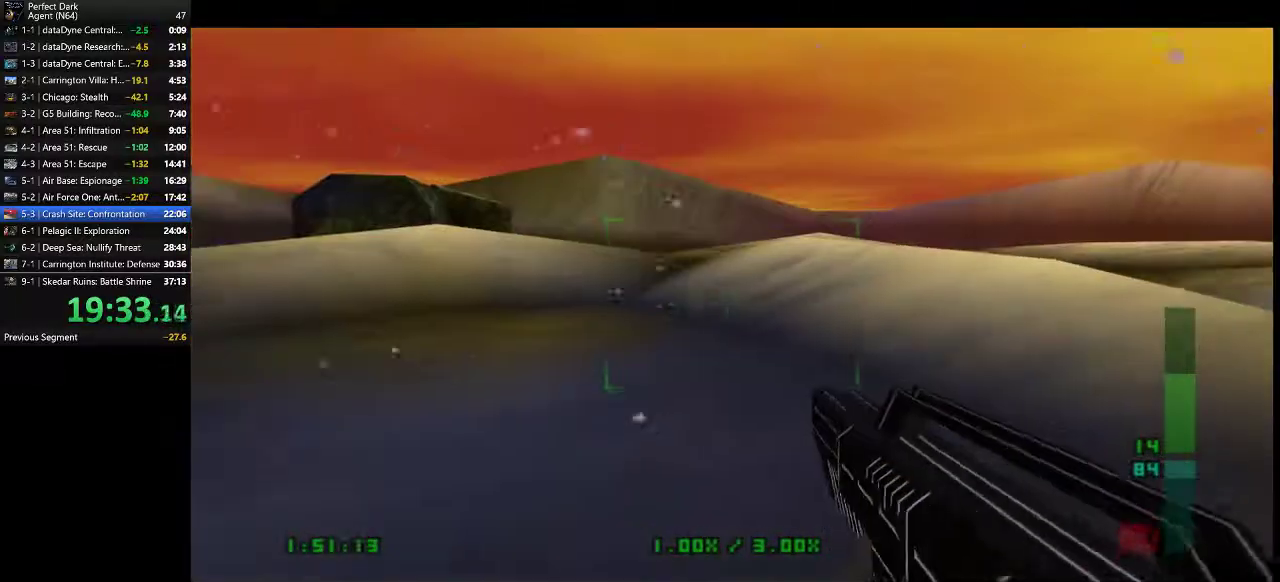
{"keys": ["d"], "mouse": [], "events": [[67, "d", "down"]]}
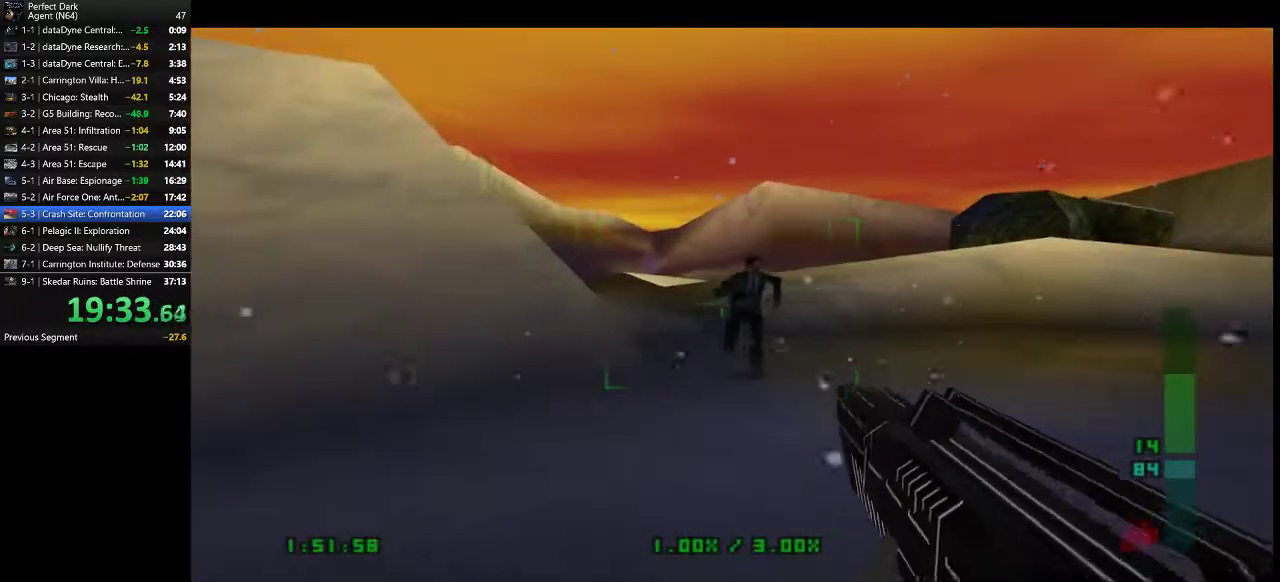
{"keys": ["a", "w"], "mouse": [], "events": [[50, "d", "up"], [117, "s", "down"], [150, "a", "down"], [367, "s", "up"], [467, "w", "down"]]}
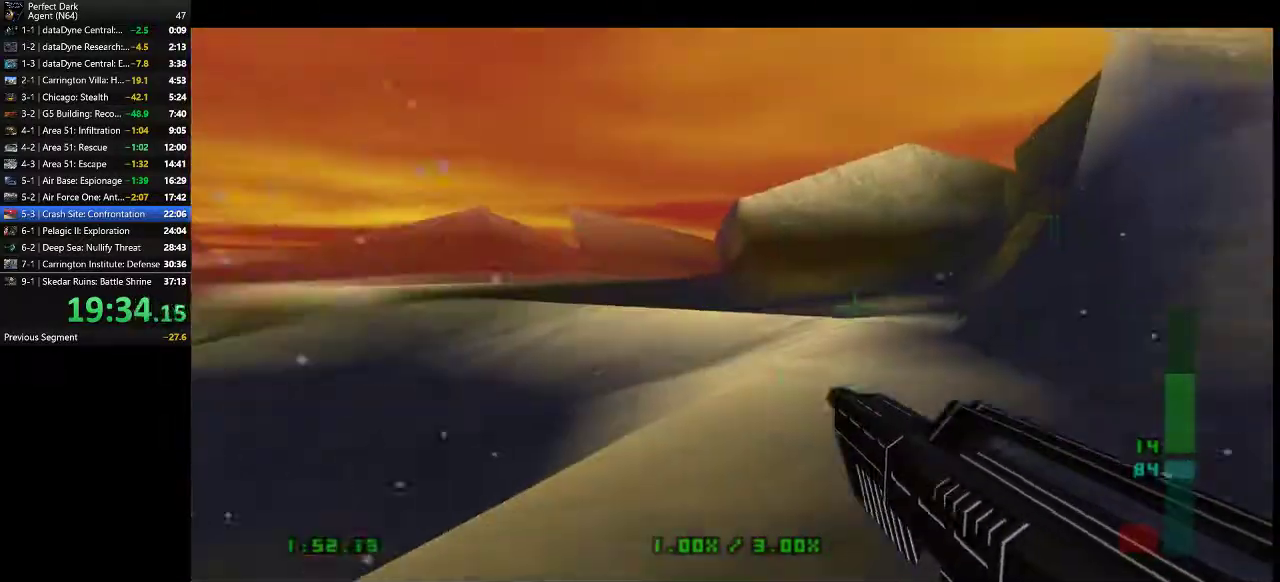
{"keys": ["d", "w"], "mouse": [], "events": [[200, "a", "up"], [283, "d", "down"]]}
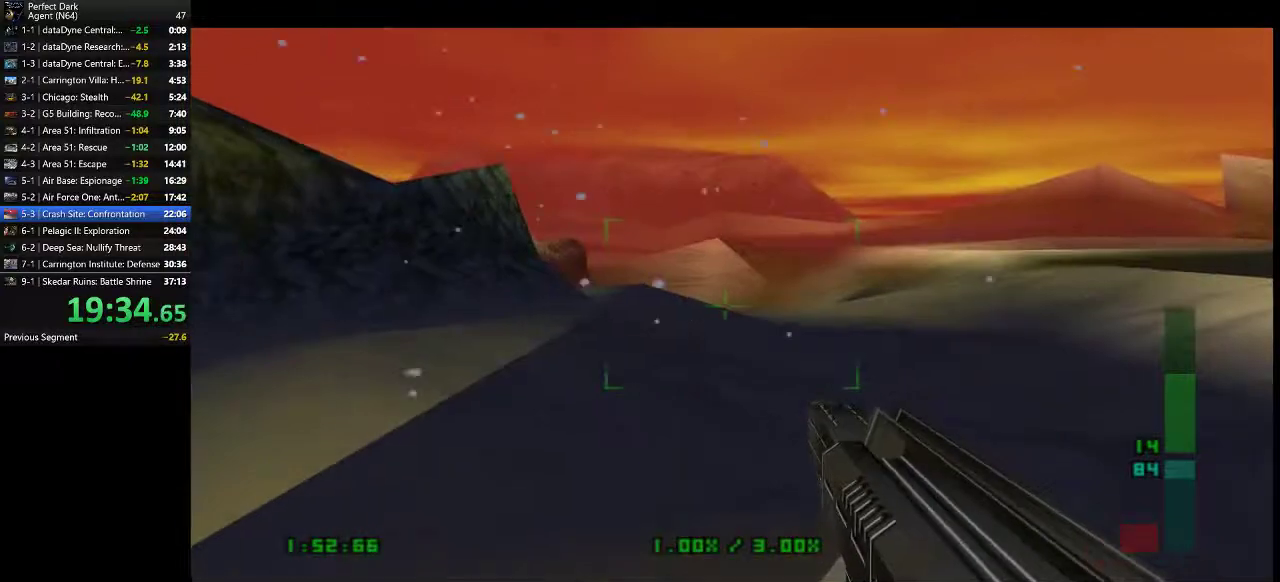
{"keys": ["d", "w"], "mouse": [], "events": []}
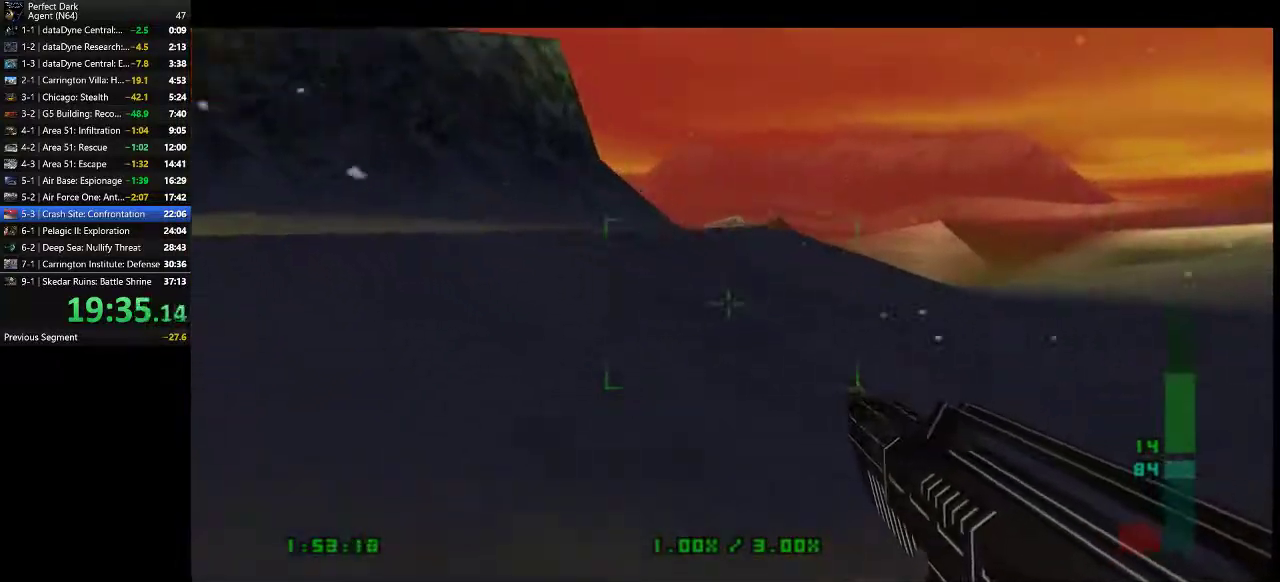
{"keys": ["a", "s"], "mouse": [], "events": [[183, "a", "down"], [183, "d", "up"], [283, "w", "up"], [500, "s", "down"]]}
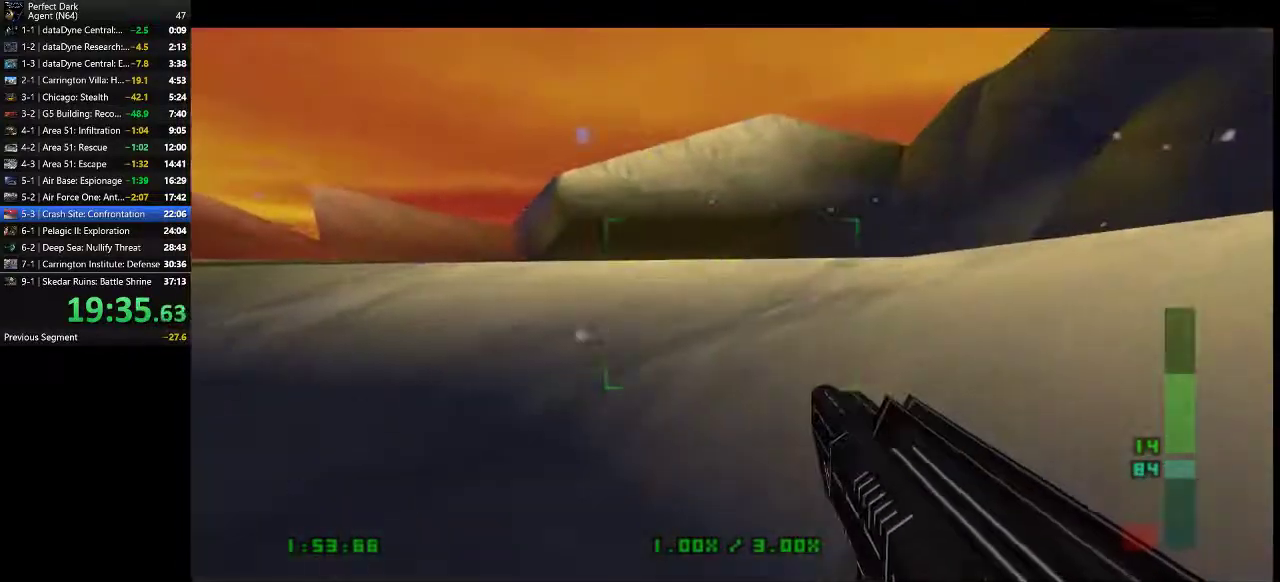
{"keys": ["a"], "mouse": [], "events": [[483, "s", "up"]]}
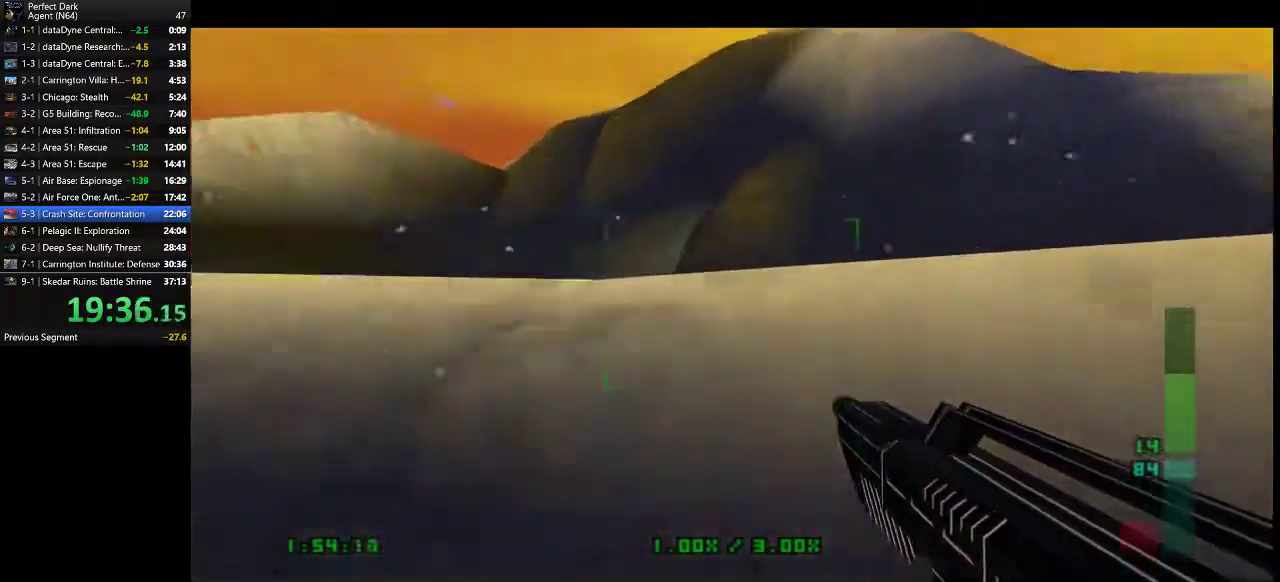
{"keys": ["a", "w"], "mouse": [], "events": [[83, "w", "down"]]}
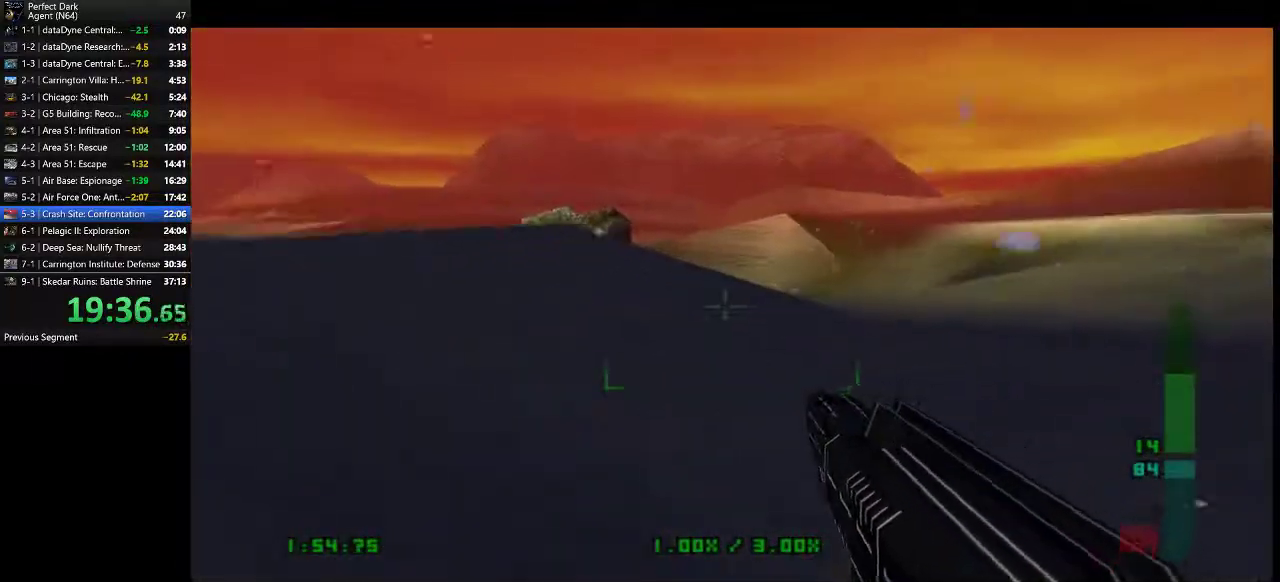
{"keys": ["d", "w"], "mouse": [], "events": [[150, "a", "up"], [150, "d", "down"]]}
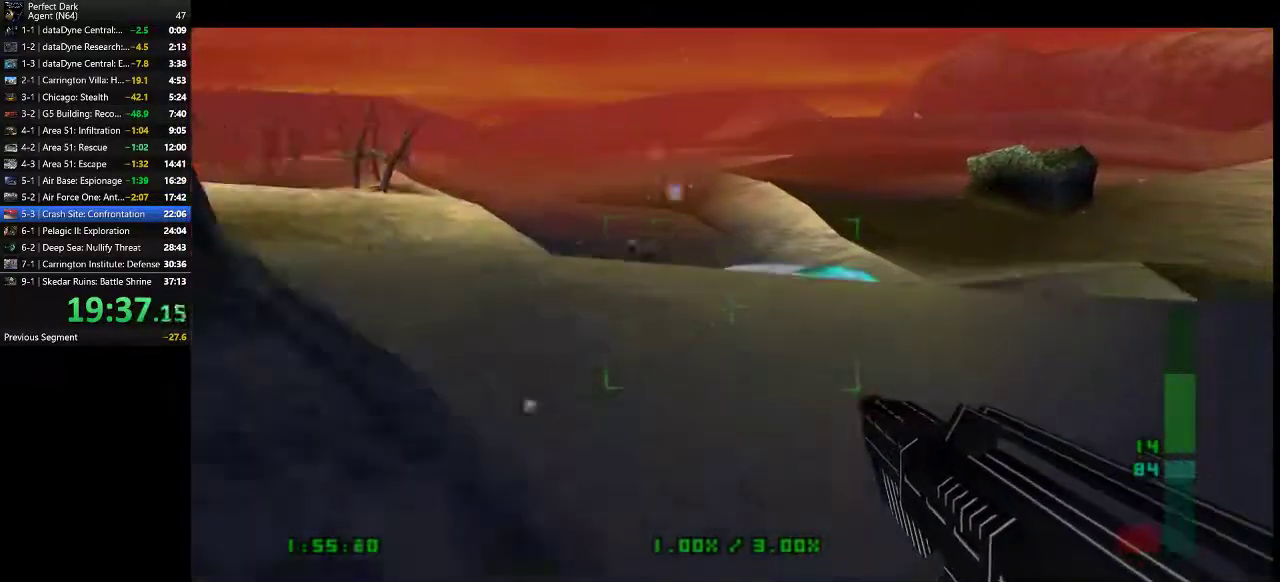
{"keys": ["d", "w"], "mouse": [], "events": []}
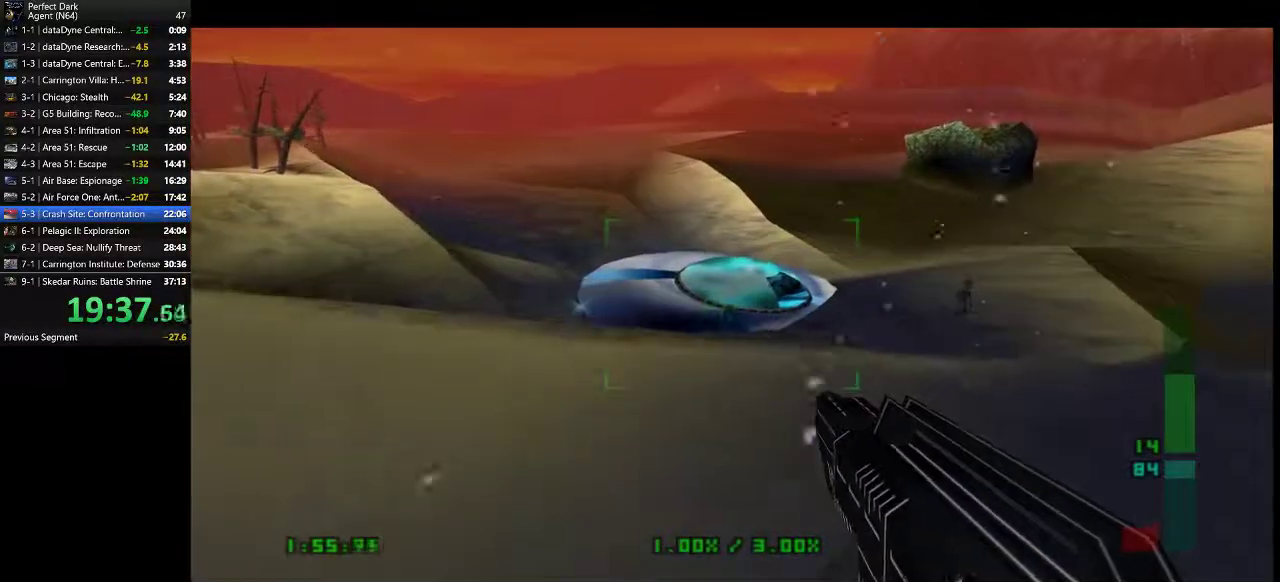
{"keys": ["d", "w"], "mouse": [], "events": []}
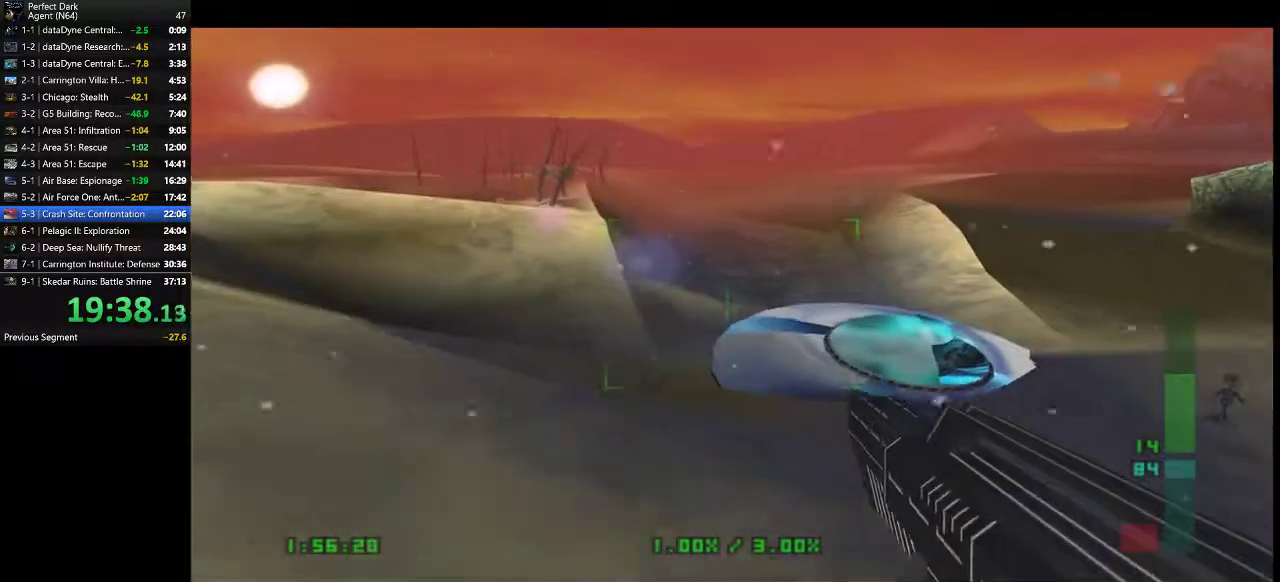
{"keys": ["w"], "mouse": [], "events": [[333, "d", "up"]]}
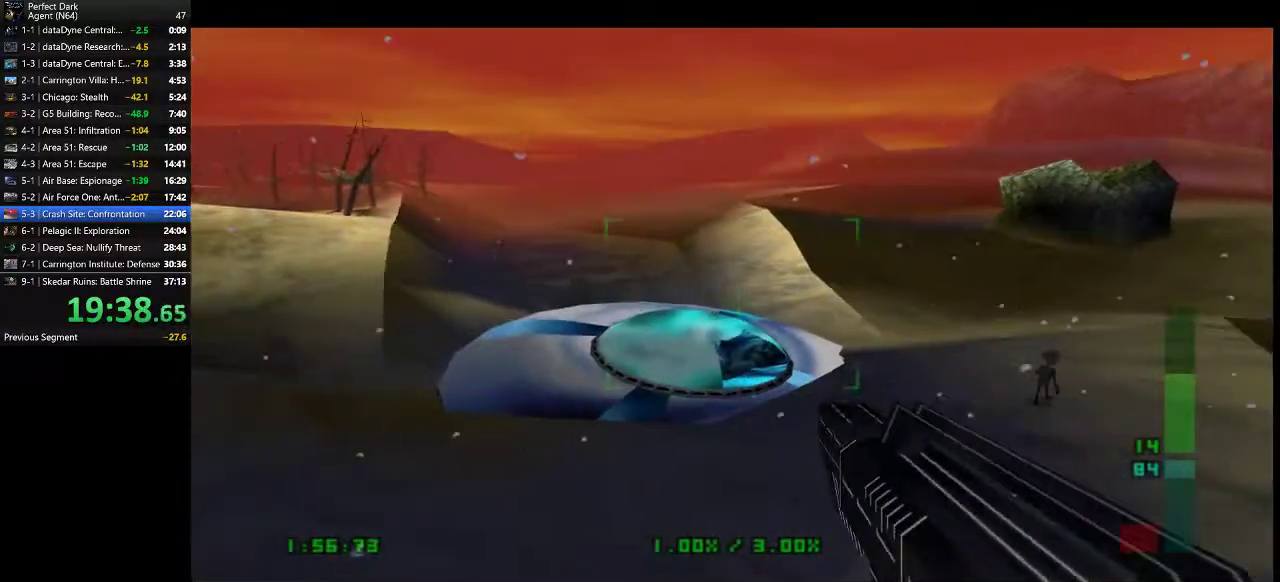
{"keys": ["a"], "mouse": [], "events": [[317, "a", "down"], [383, "w", "up"]]}
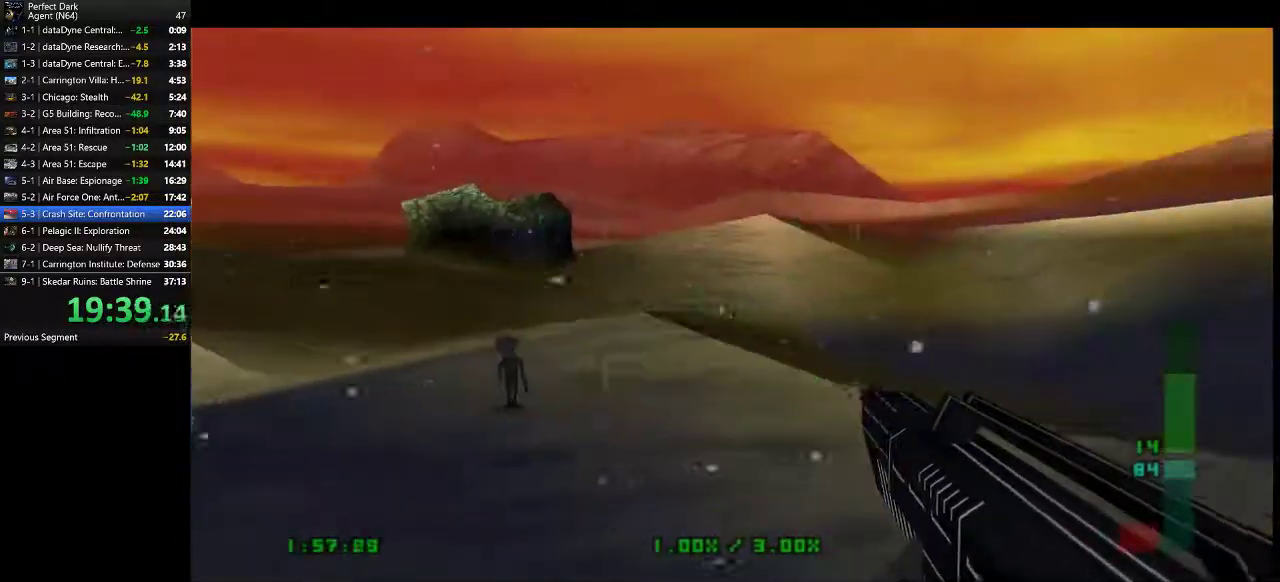
{"keys": ["a", "w"], "mouse": [], "events": [[233, "w", "down"]]}
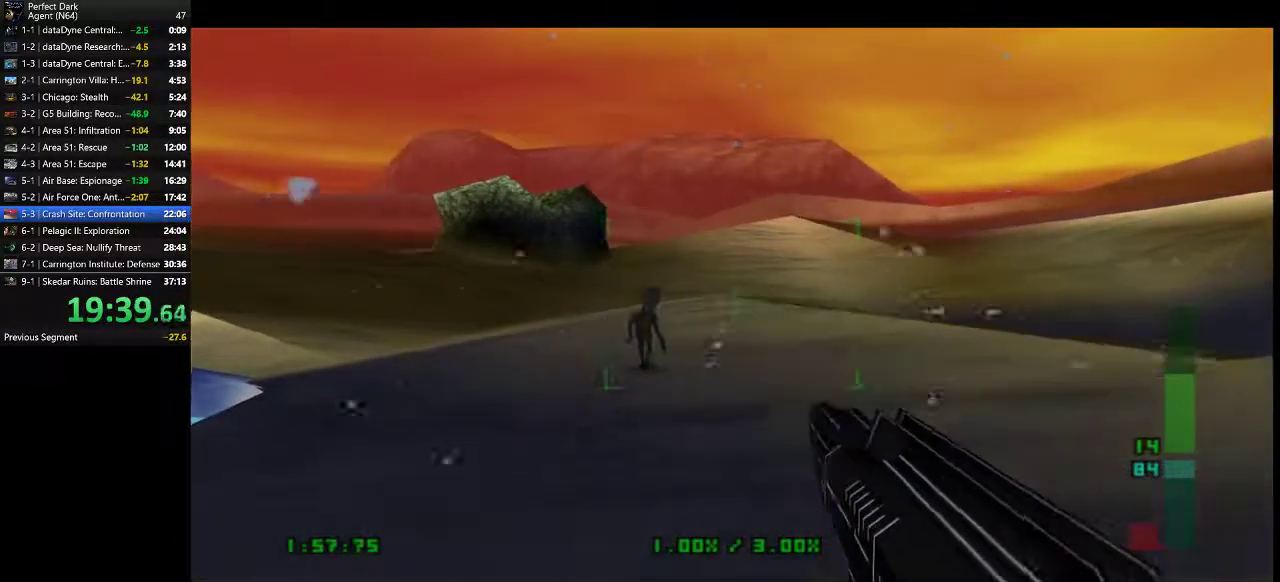
{"keys": ["a"], "mouse": [], "events": [[367, "w", "up"]]}
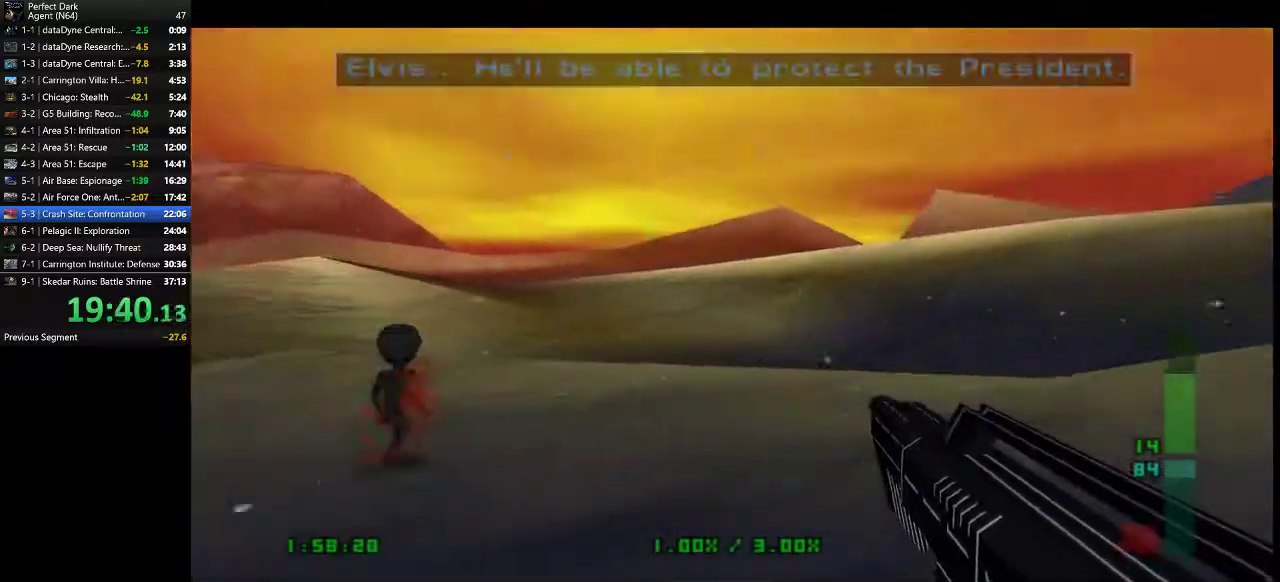
{"keys": ["a", "w"], "mouse": [], "events": [[117, "a", "up"], [383, "w", "down"], [483, "a", "down"]]}
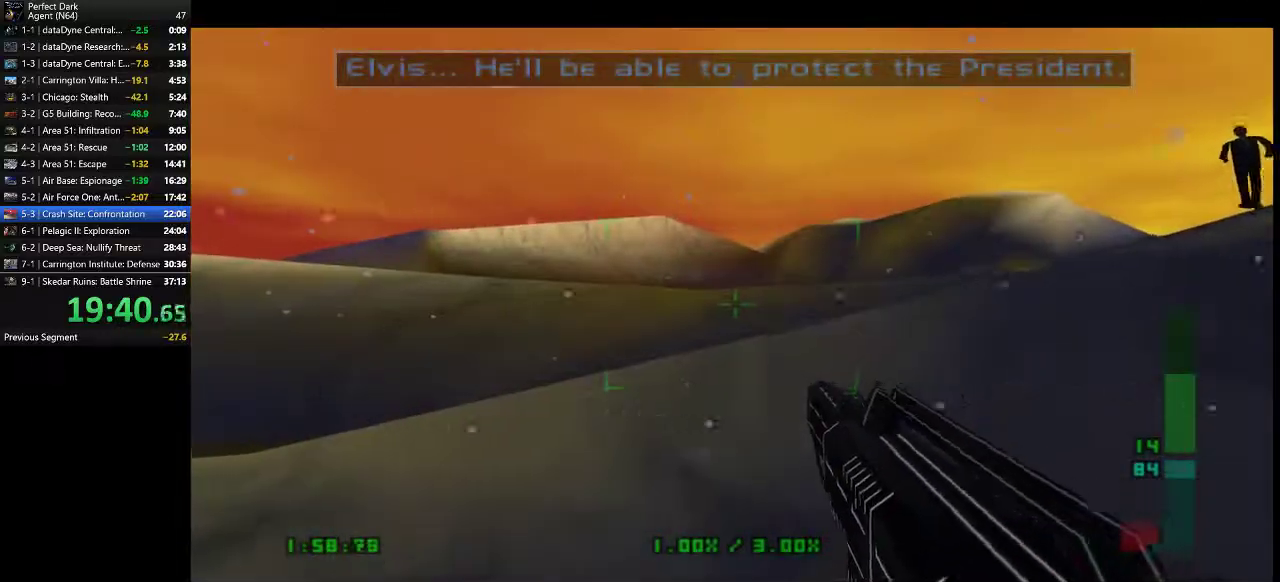
{"keys": ["w"], "mouse": [], "events": [[333, "a", "up"]]}
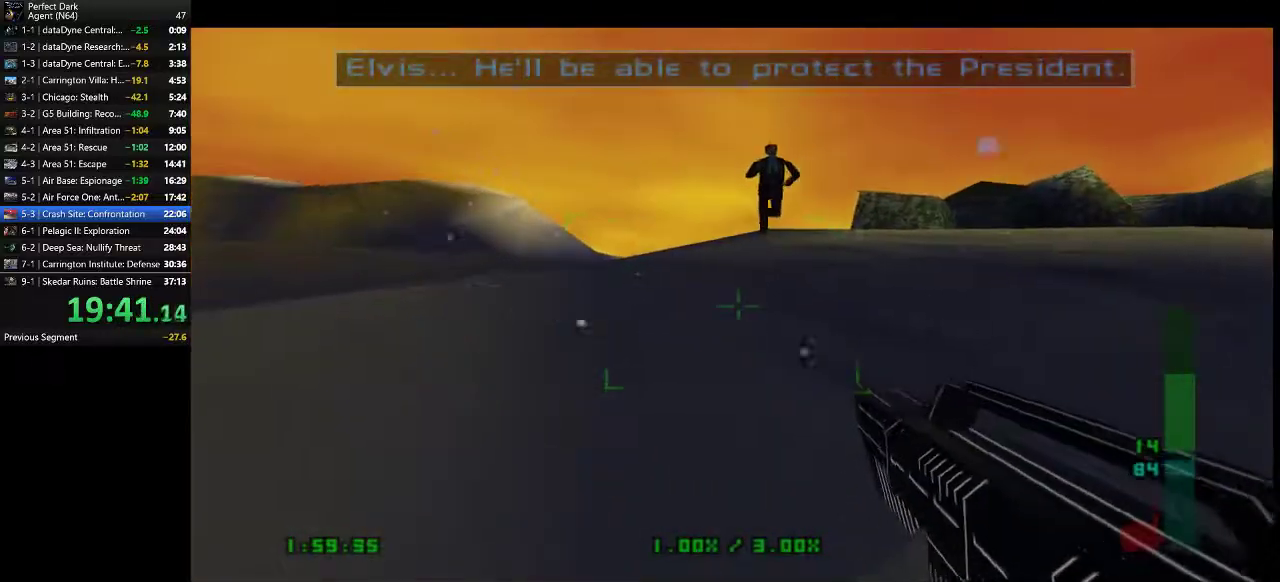
{"keys": ["a"], "mouse": [], "events": [[283, "a", "down"], [400, "w", "up"]]}
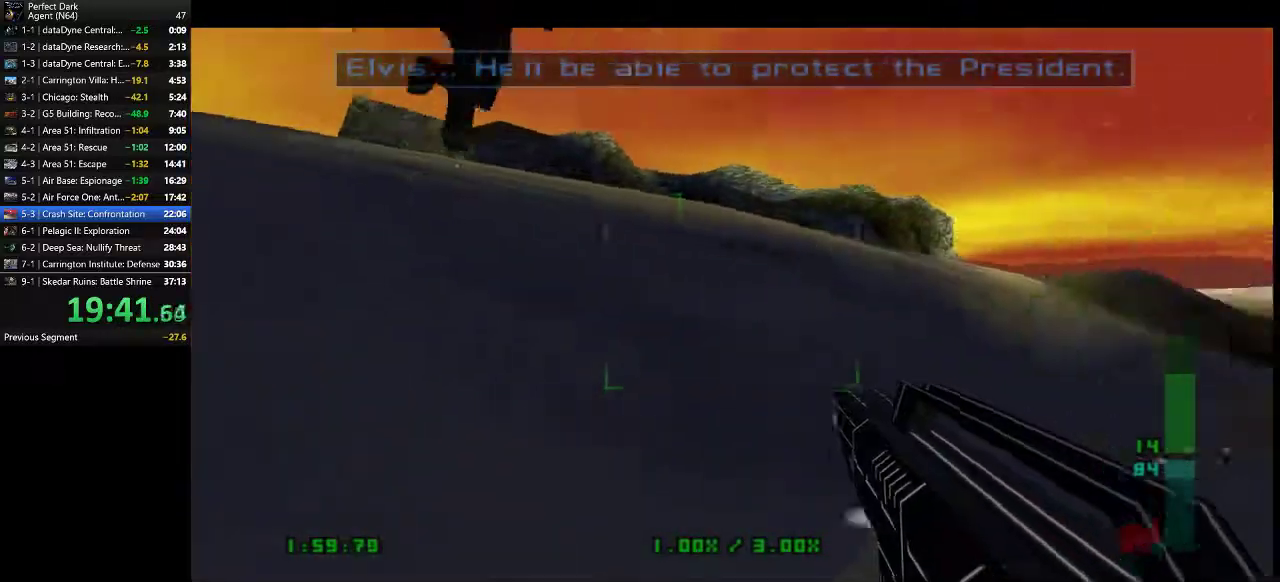
{"keys": ["a"], "mouse": [], "events": []}
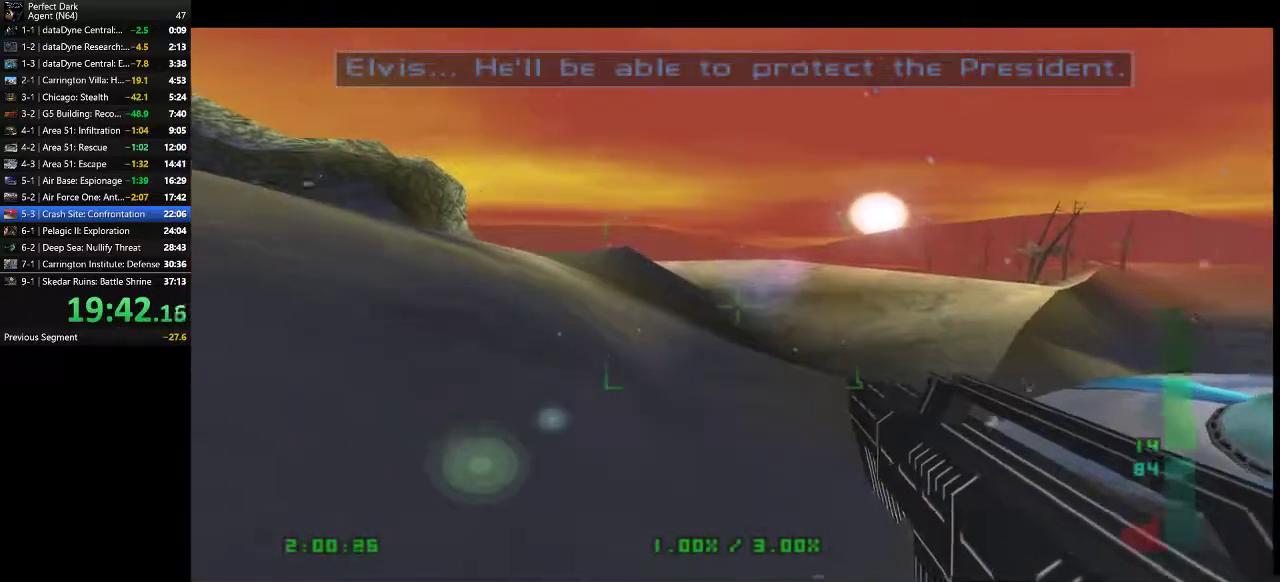
{"keys": ["w"], "mouse": [], "events": [[167, "w", "down"], [200, "a", "up"]]}
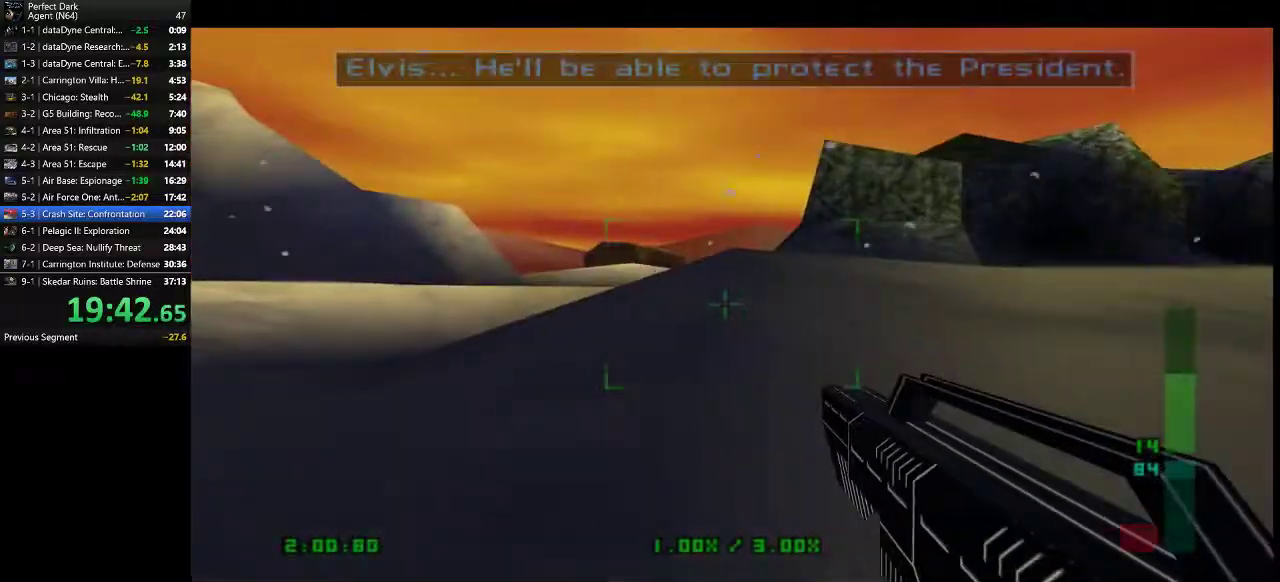
{"keys": [], "mouse": [], "events": [[250, "d", "down"], [333, "w", "up"], [500, "d", "up"]]}
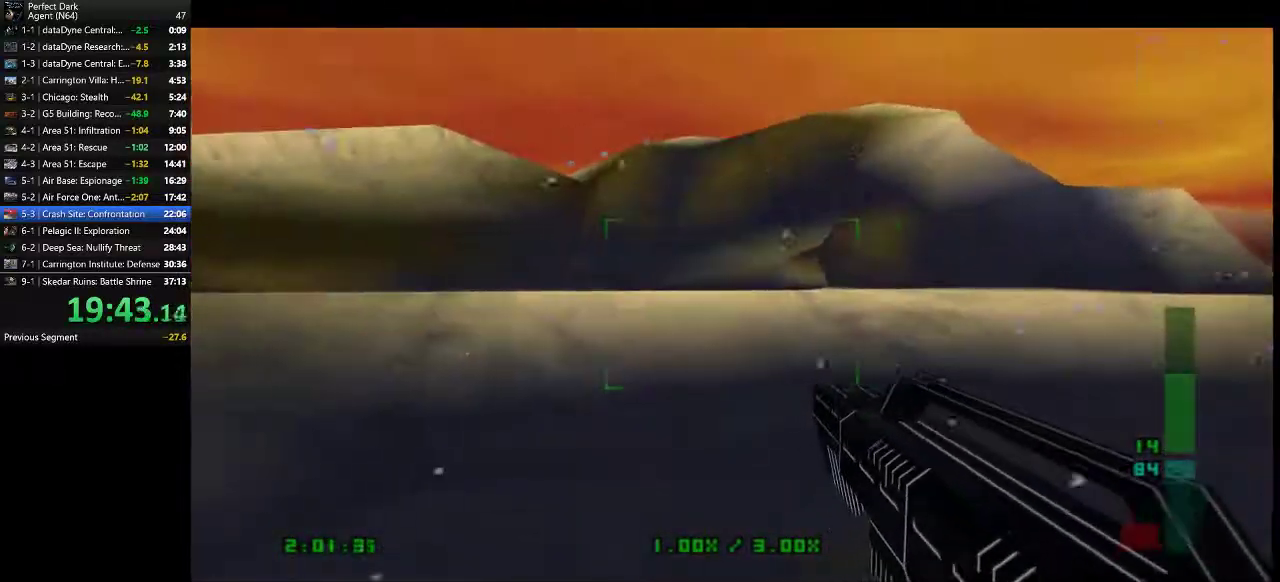
{"keys": ["d"], "mouse": [], "events": [[100, "a", "down"], [350, "a", "up"], [383, "d", "down"]]}